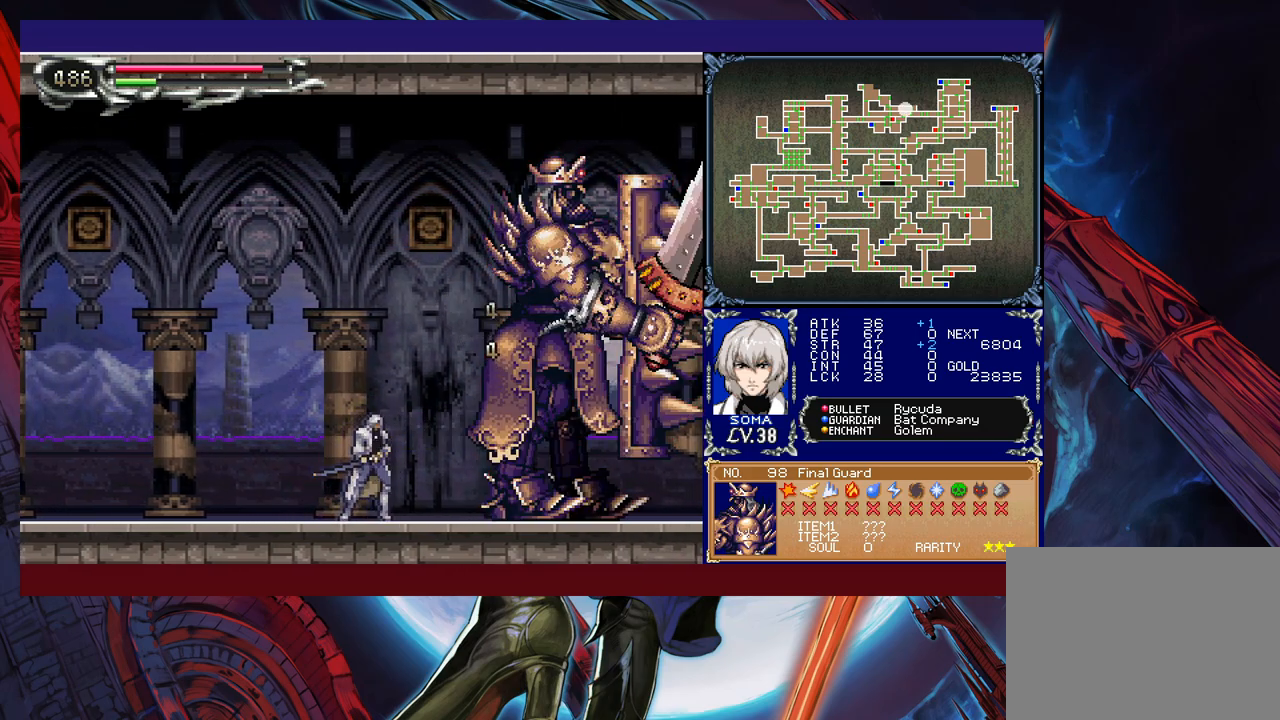
Gameplay with a controller (Xbox layout); each line is a JSON object with the inputs held at the frame after it. "events" lists button and stick changes between this image and that frame as [ms after this image, input, new state], when the widget could be followed in between. Not read: L2 R2 right_stick.
{"buttons": ["A"], "left_stick": "right", "events": [[133, "B", "down"], [167, "A", "down"], [167, "B", "up"], [233, "A", "up"], [433, "B", "down"], [483, "A", "down"], [483, "B", "up"], [483, "left_stick", "right"]]}
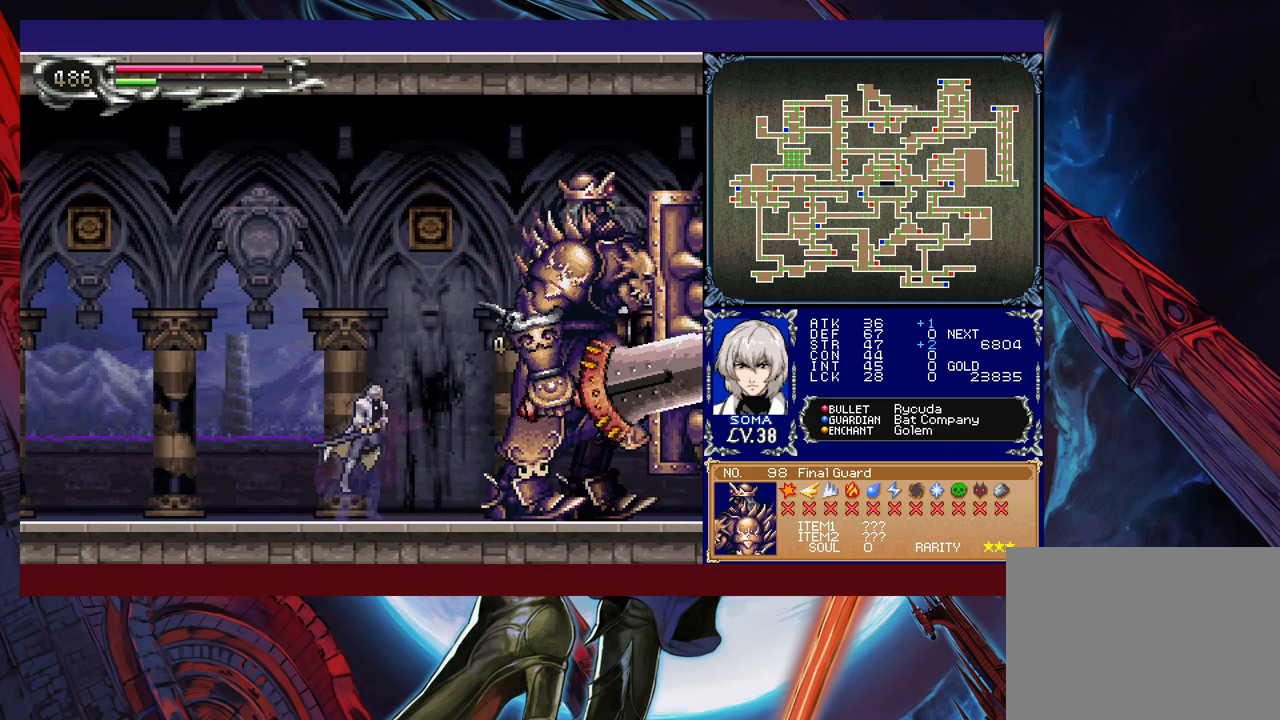
{"buttons": [], "left_stick": "center", "events": [[33, "A", "up"], [133, "left_stick", "center"], [233, "B", "down"], [267, "B", "up"], [283, "A", "down"], [283, "left_stick", "right"], [317, "A", "up"], [433, "left_stick", "center"]]}
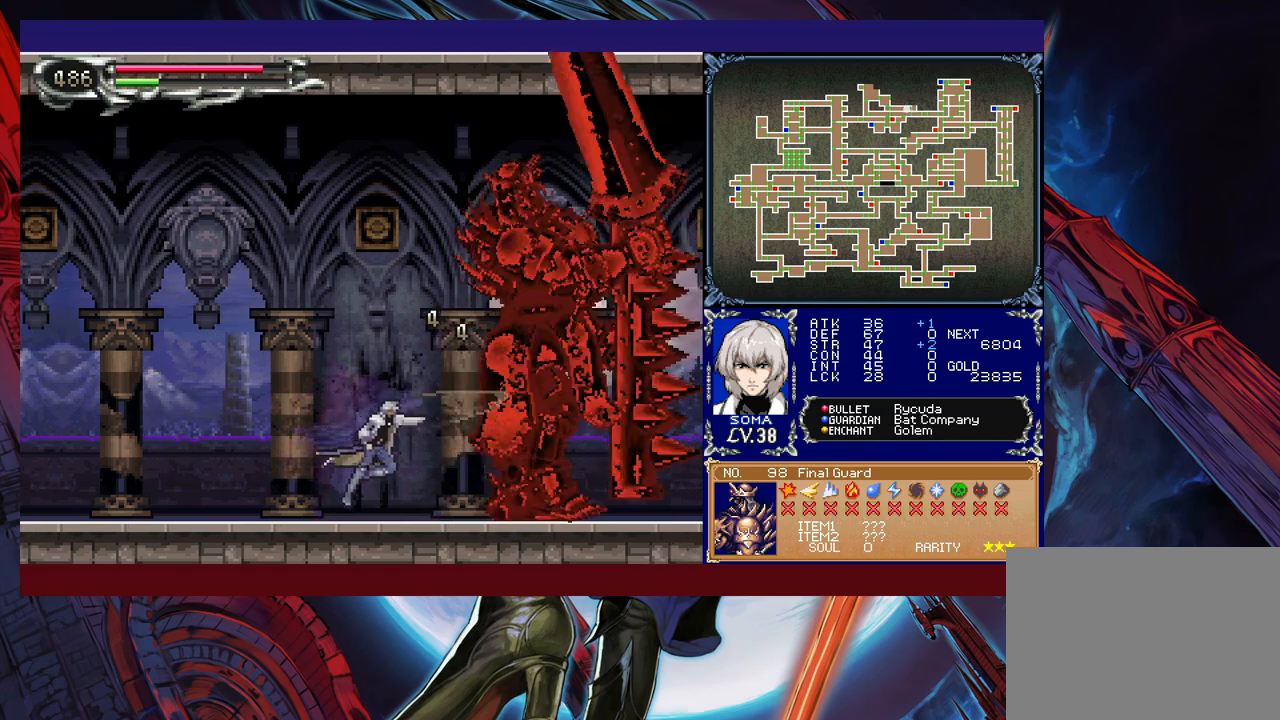
{"buttons": [], "left_stick": "center", "events": [[33, "B", "down"], [67, "A", "down"], [67, "B", "up"], [133, "A", "up"], [417, "A", "down"], [483, "A", "up"]]}
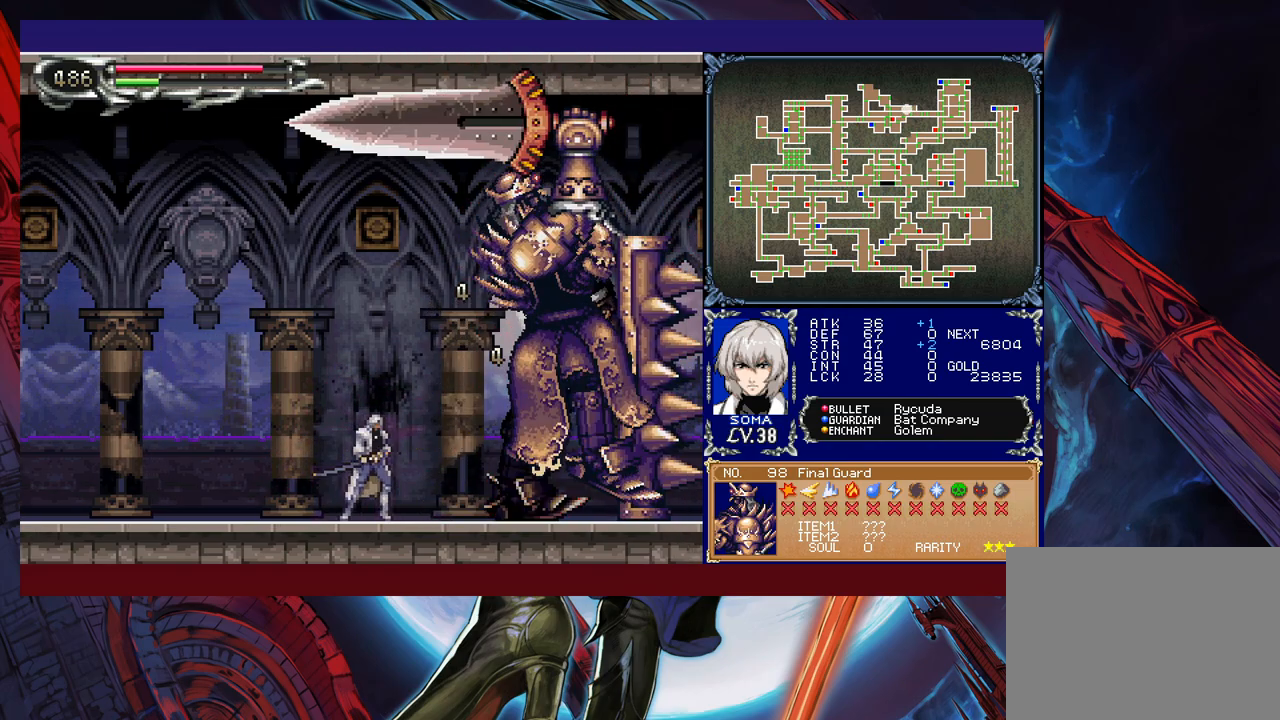
{"buttons": [], "left_stick": "center", "events": [[233, "left_stick", "right"], [283, "B", "down"], [317, "B", "up"], [333, "A", "down"], [333, "left_stick", "center"], [367, "A", "up"]]}
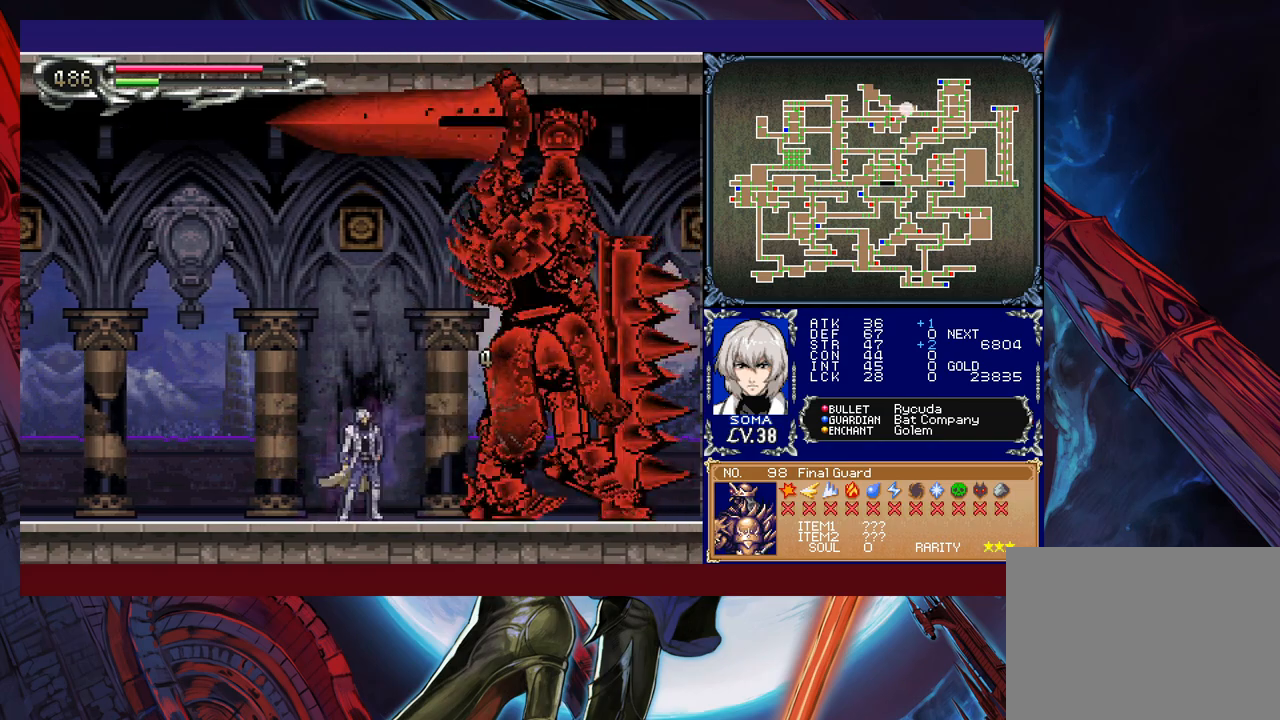
{"buttons": [], "left_stick": "center", "events": [[117, "A", "down"], [183, "A", "up"], [383, "B", "down"], [433, "A", "down"], [433, "B", "up"], [483, "A", "up"]]}
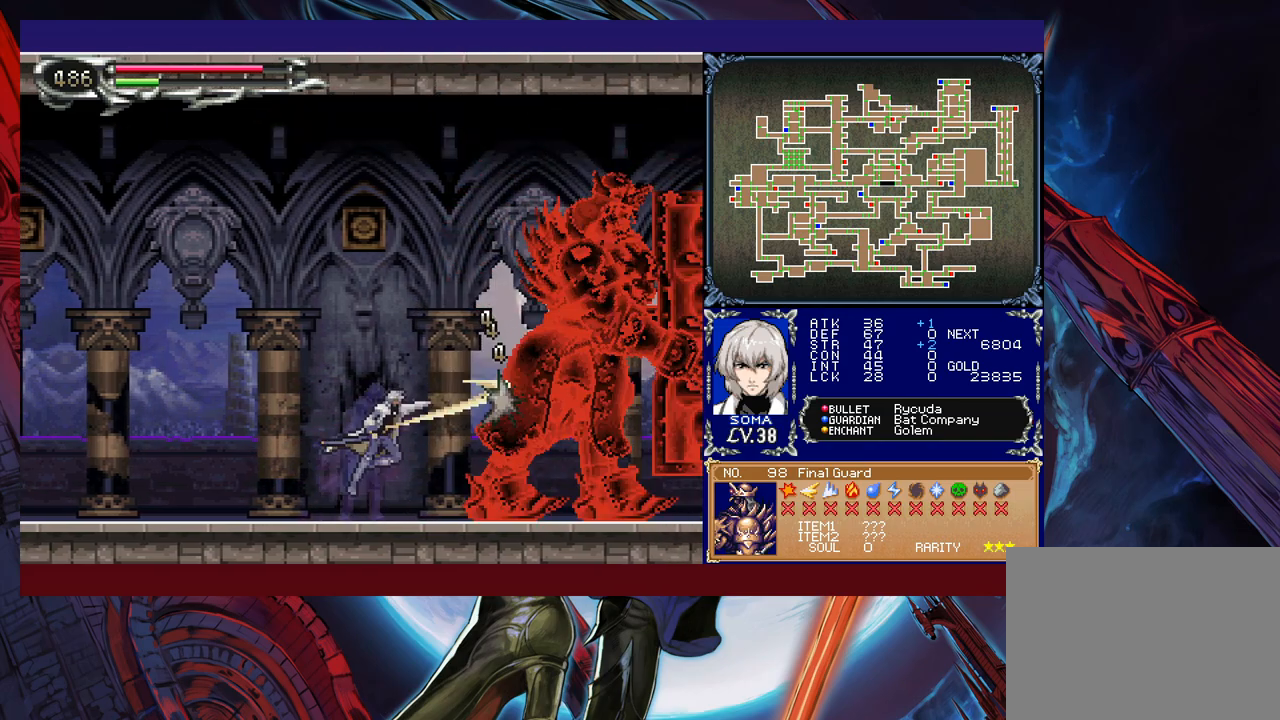
{"buttons": ["A"], "left_stick": "center", "events": [[183, "START", "down"], [233, "START", "up"], [433, "A", "down"]]}
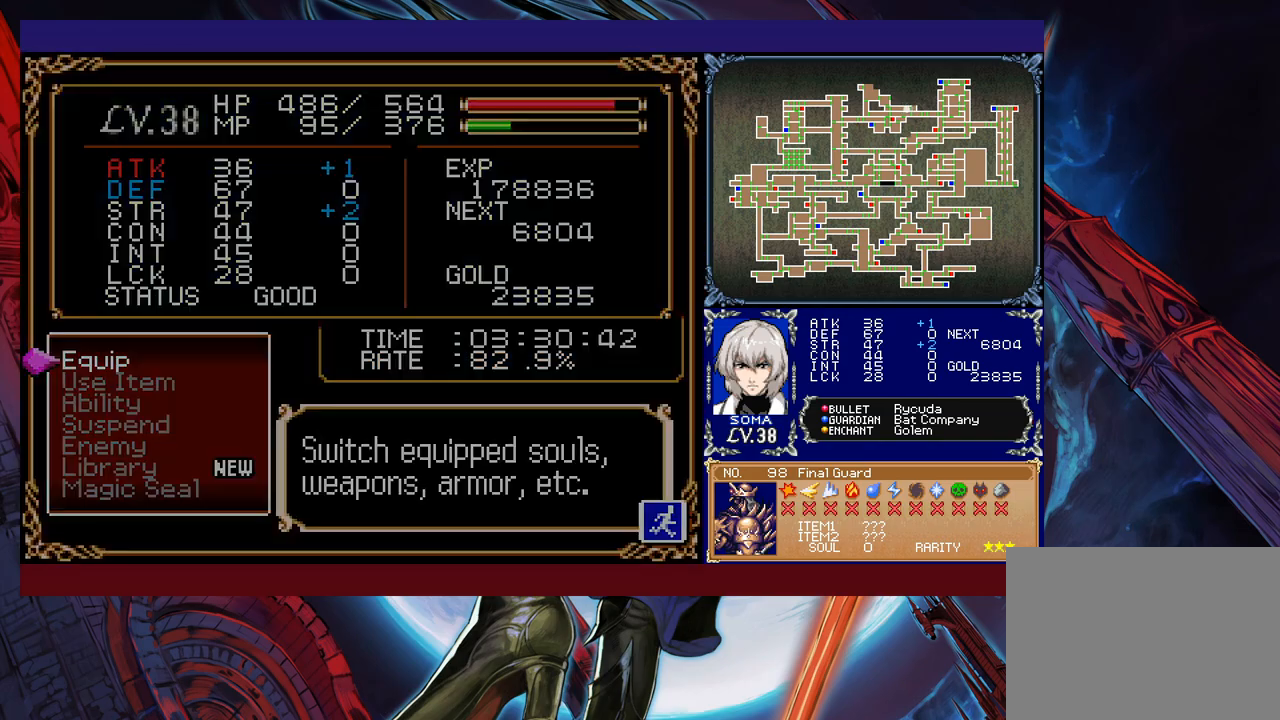
{"buttons": [], "left_stick": "center", "events": [[83, "A", "up"]]}
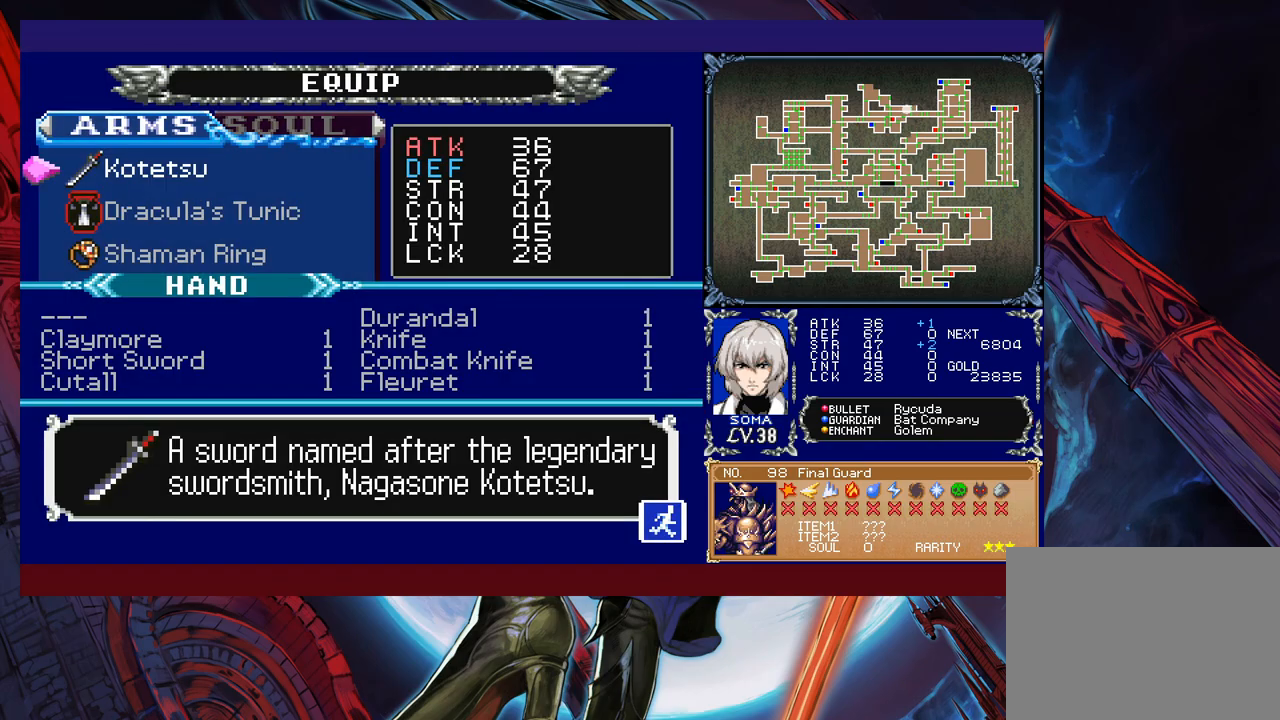
{"buttons": [], "left_stick": "center", "events": [[67, "left_stick", "down"], [133, "left_stick", "center"], [267, "L1", "down"], [417, "L1", "up"]]}
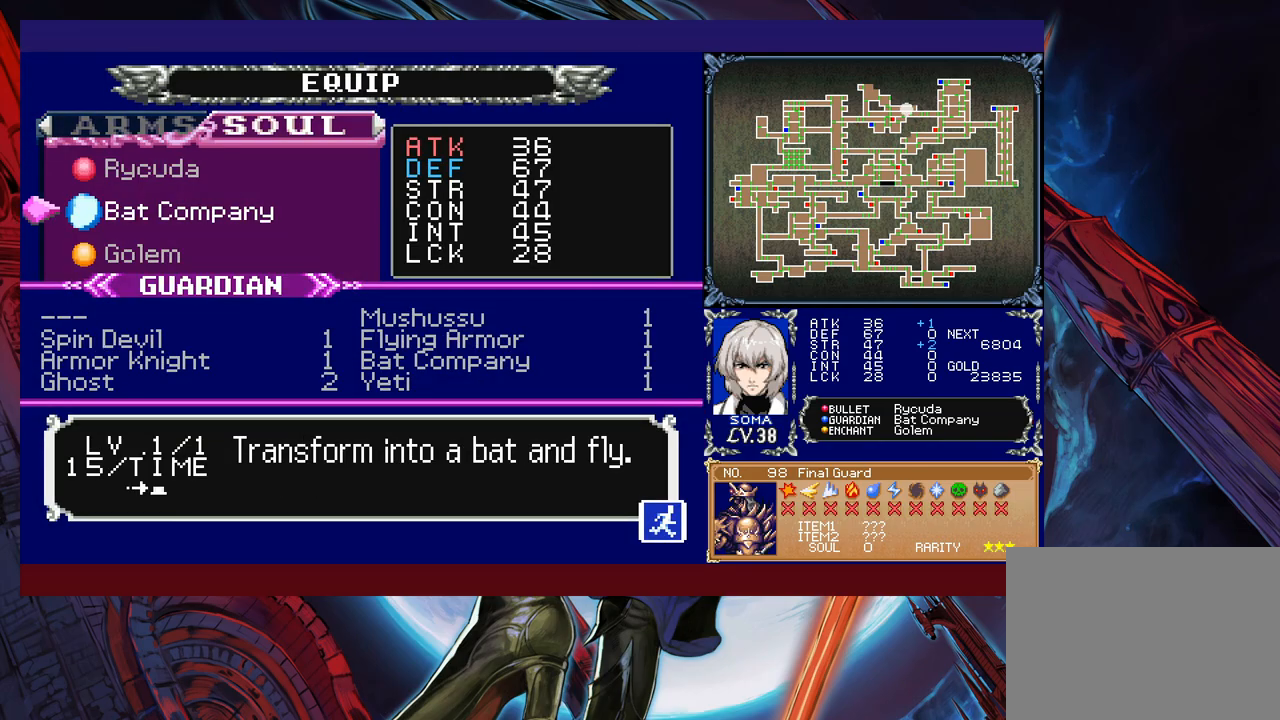
{"buttons": [], "left_stick": "center", "events": [[83, "left_stick", "down"], [217, "left_stick", "center"], [383, "A", "down"], [483, "A", "up"]]}
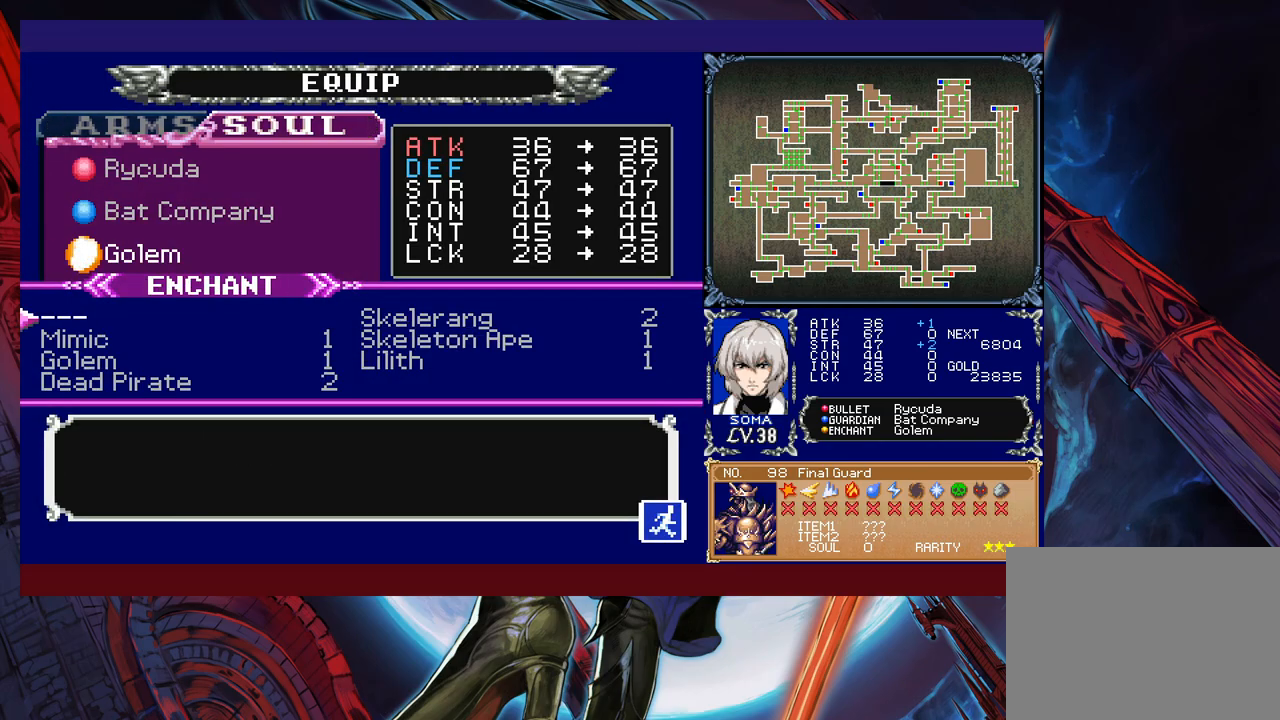
{"buttons": [], "left_stick": "down", "events": [[233, "left_stick", "down"], [333, "left_stick", "center"], [417, "left_stick", "down"]]}
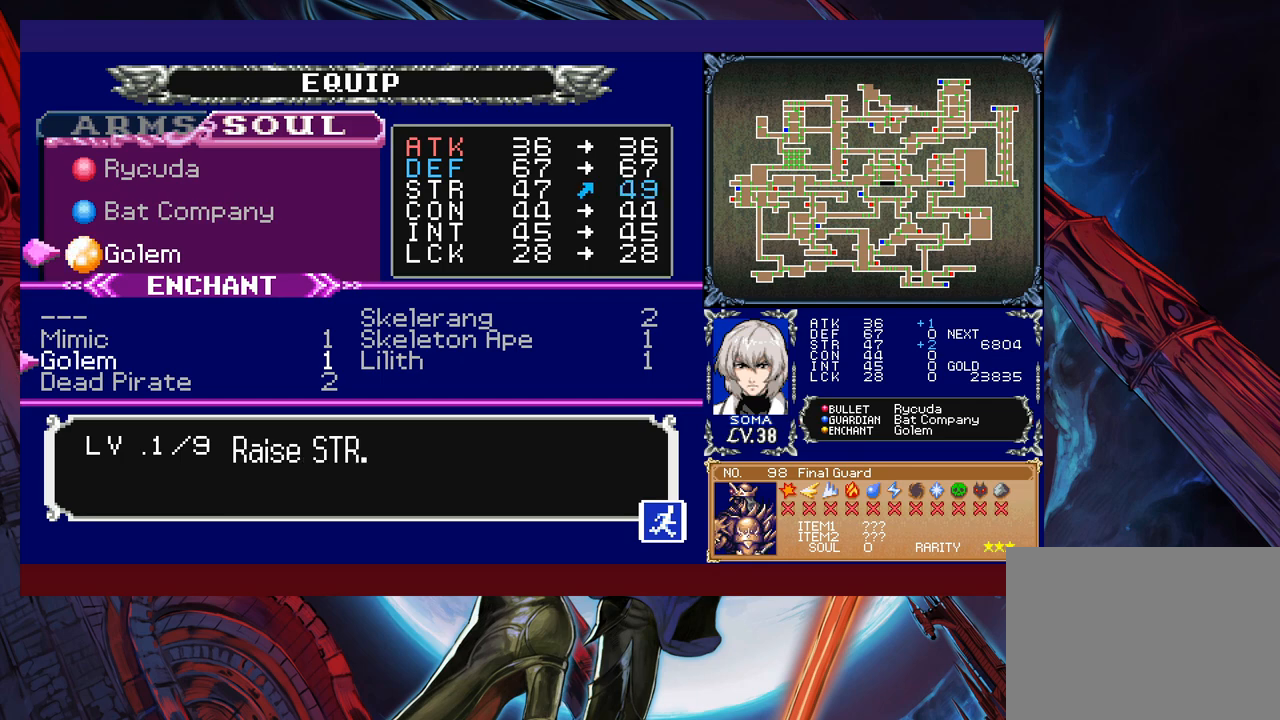
{"buttons": [], "left_stick": "center", "events": [[33, "left_stick", "center"], [233, "left_stick", "down"], [383, "left_stick", "center"]]}
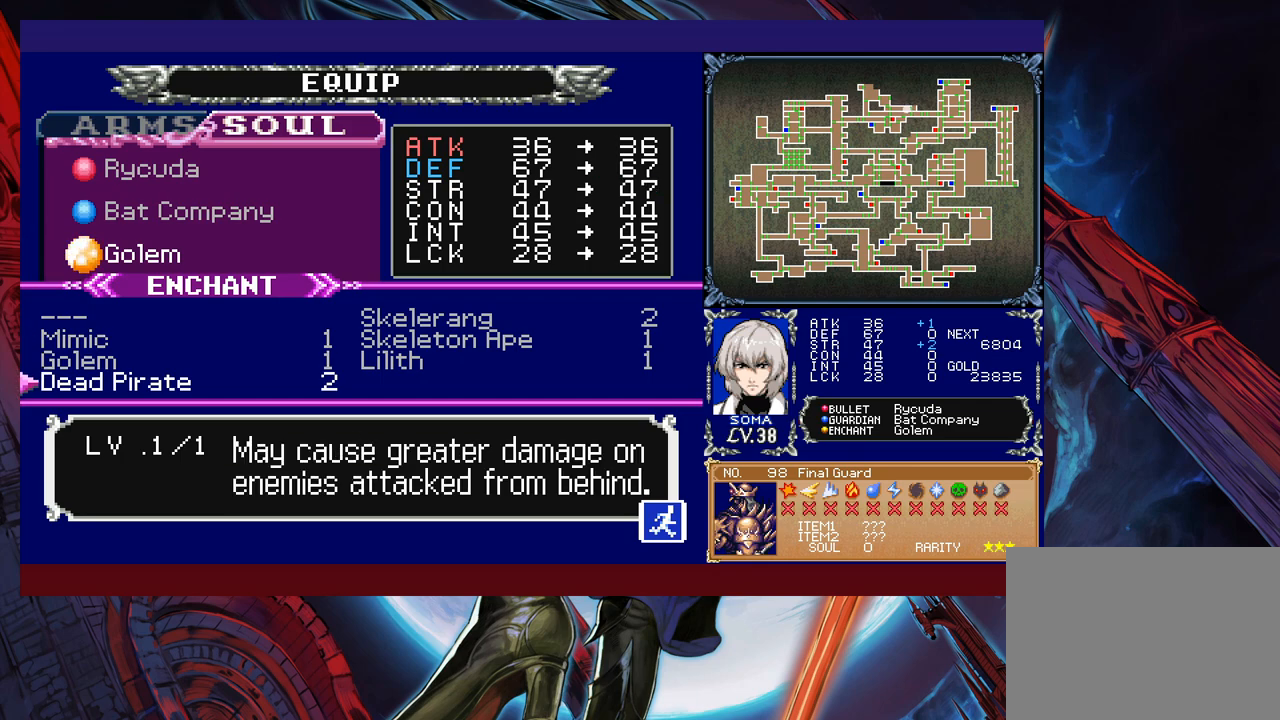
{"buttons": [], "left_stick": "center", "events": [[133, "left_stick", "up"], [267, "left_stick", "center"]]}
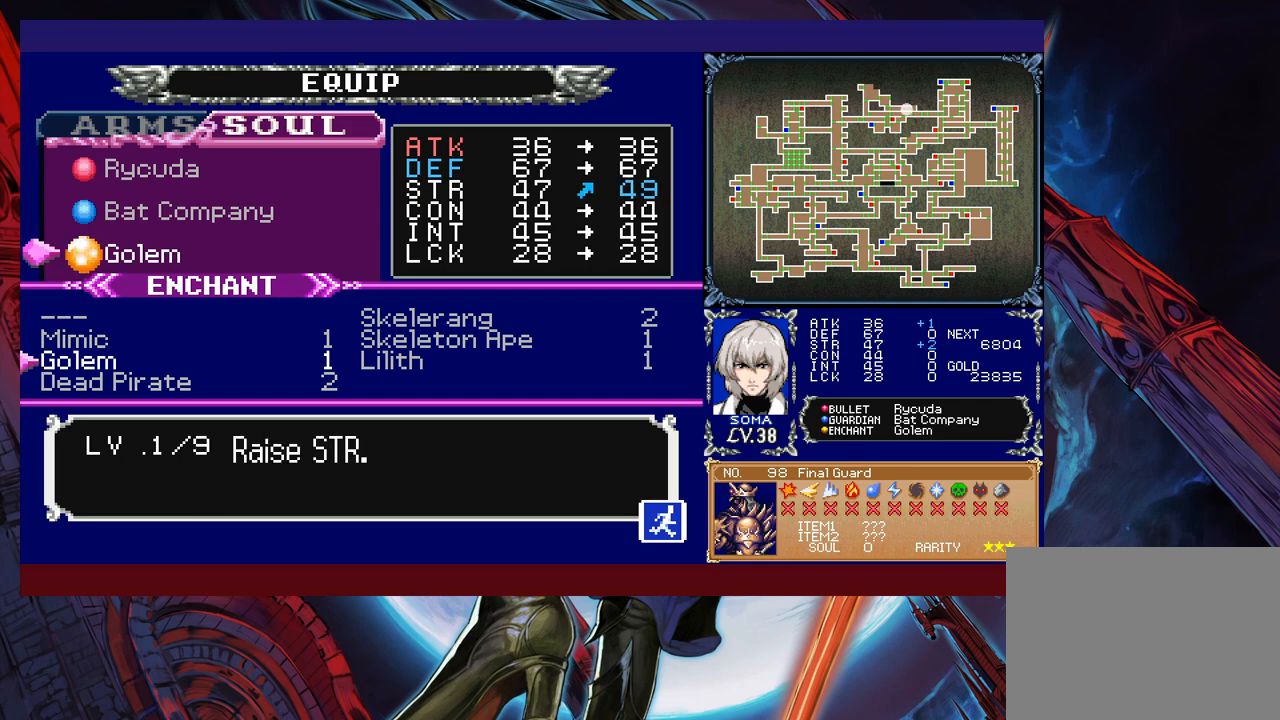
{"buttons": [], "left_stick": "center", "events": []}
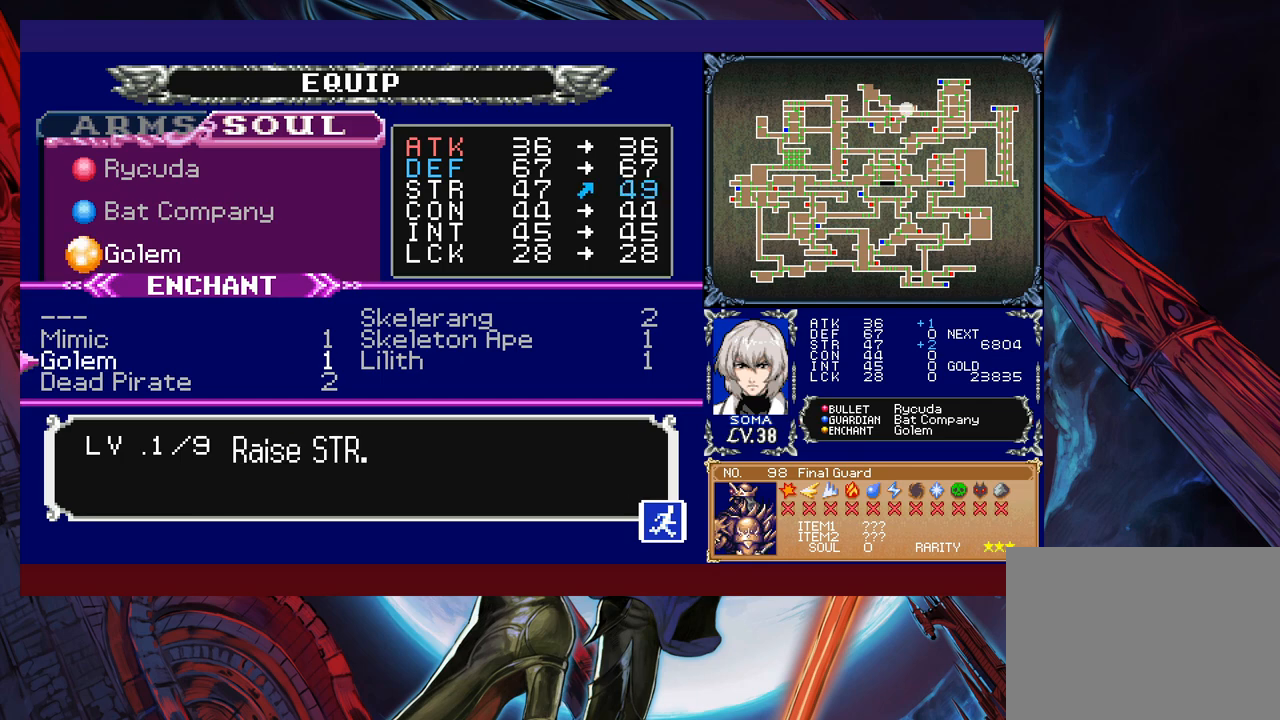
{"buttons": [], "left_stick": "center", "events": []}
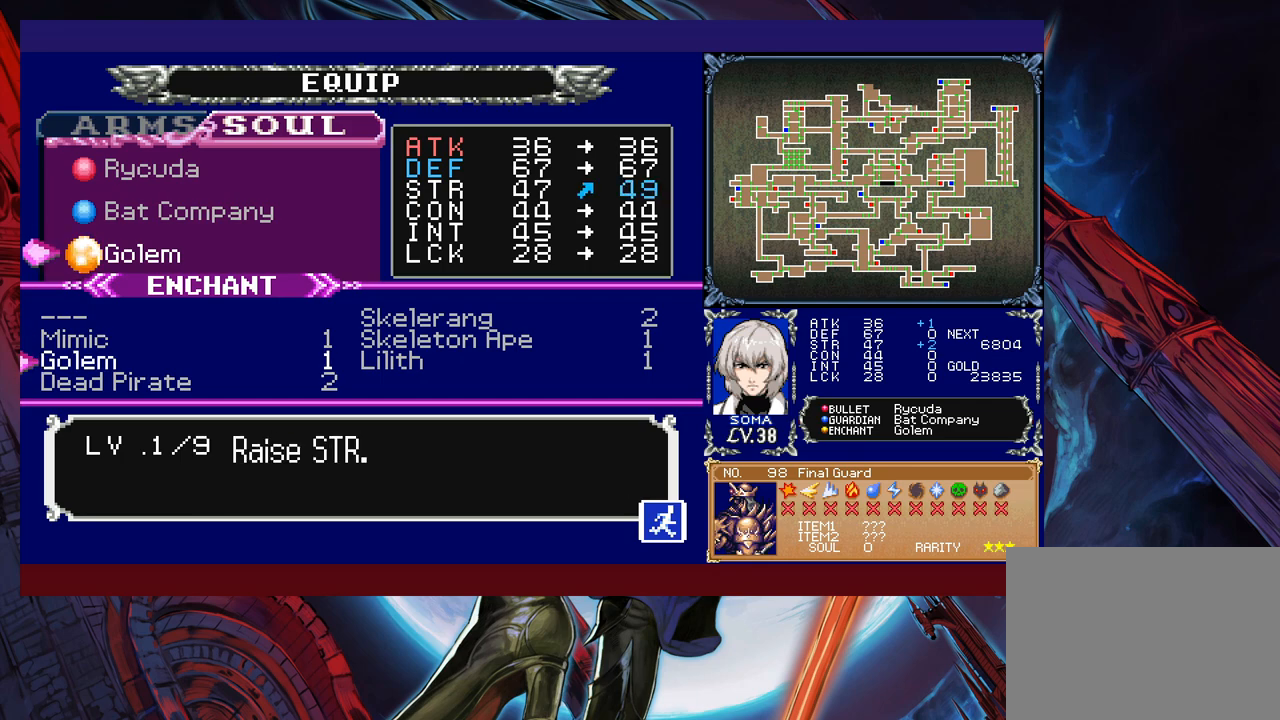
{"buttons": [], "left_stick": "center", "events": []}
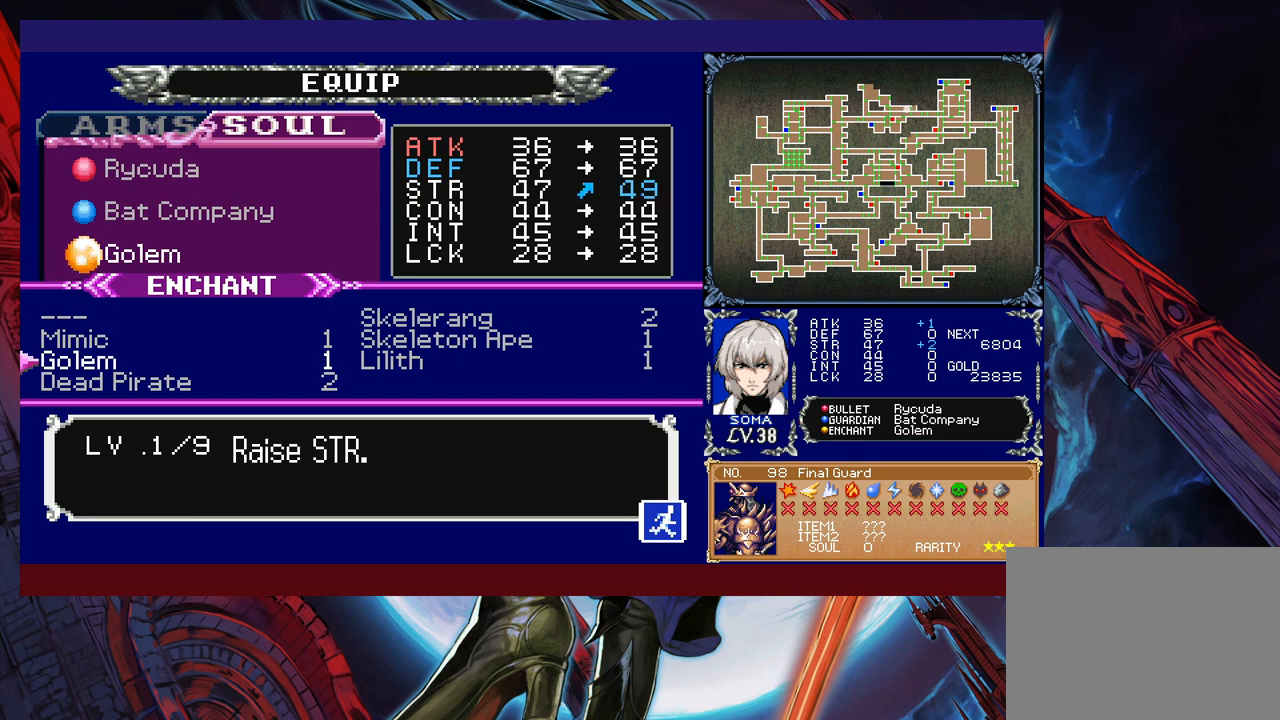
{"buttons": [], "left_stick": "center", "events": []}
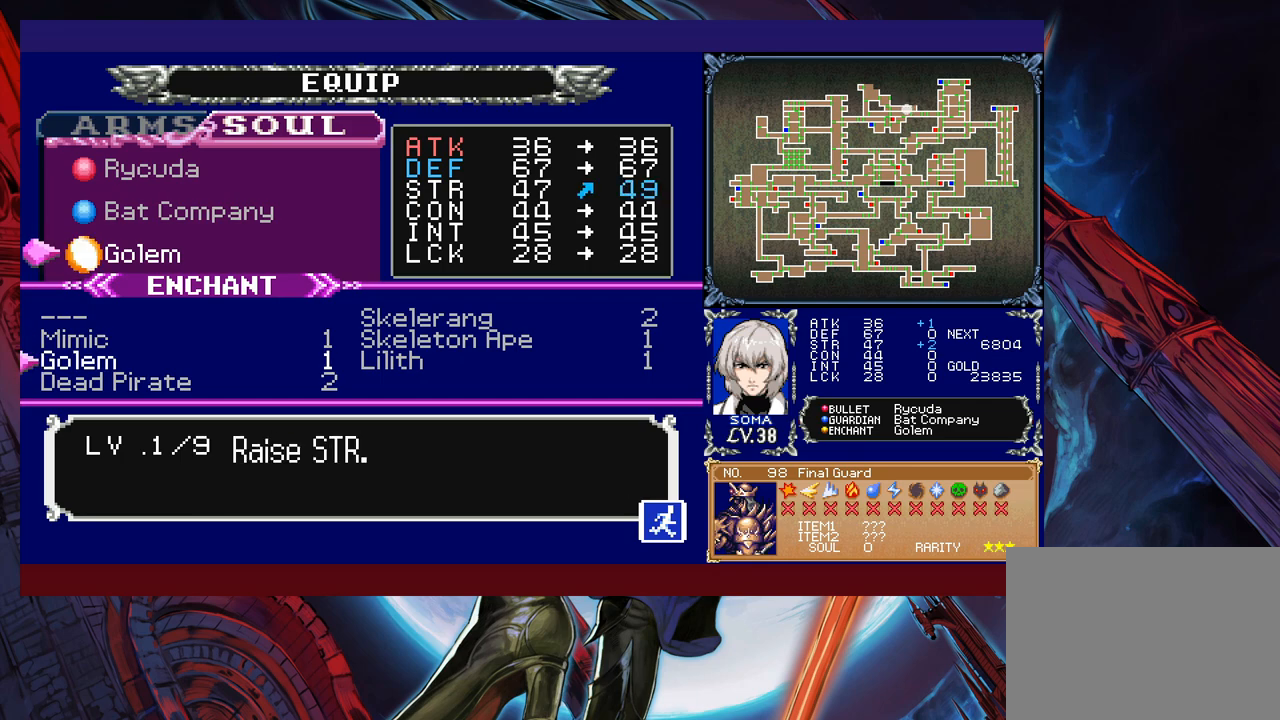
{"buttons": [], "left_stick": "right", "events": [[33, "left_stick", "up"], [183, "left_stick", "center"], [417, "left_stick", "right"]]}
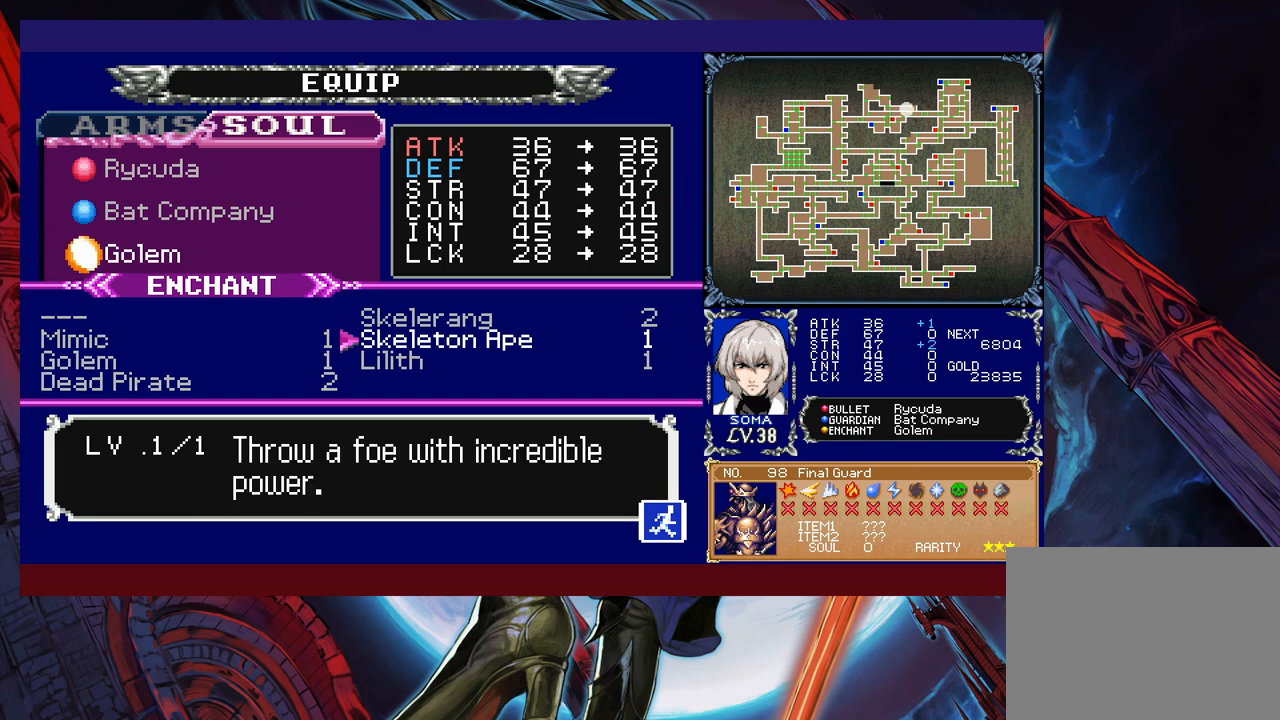
{"buttons": [], "left_stick": "center", "events": [[67, "left_stick", "center"]]}
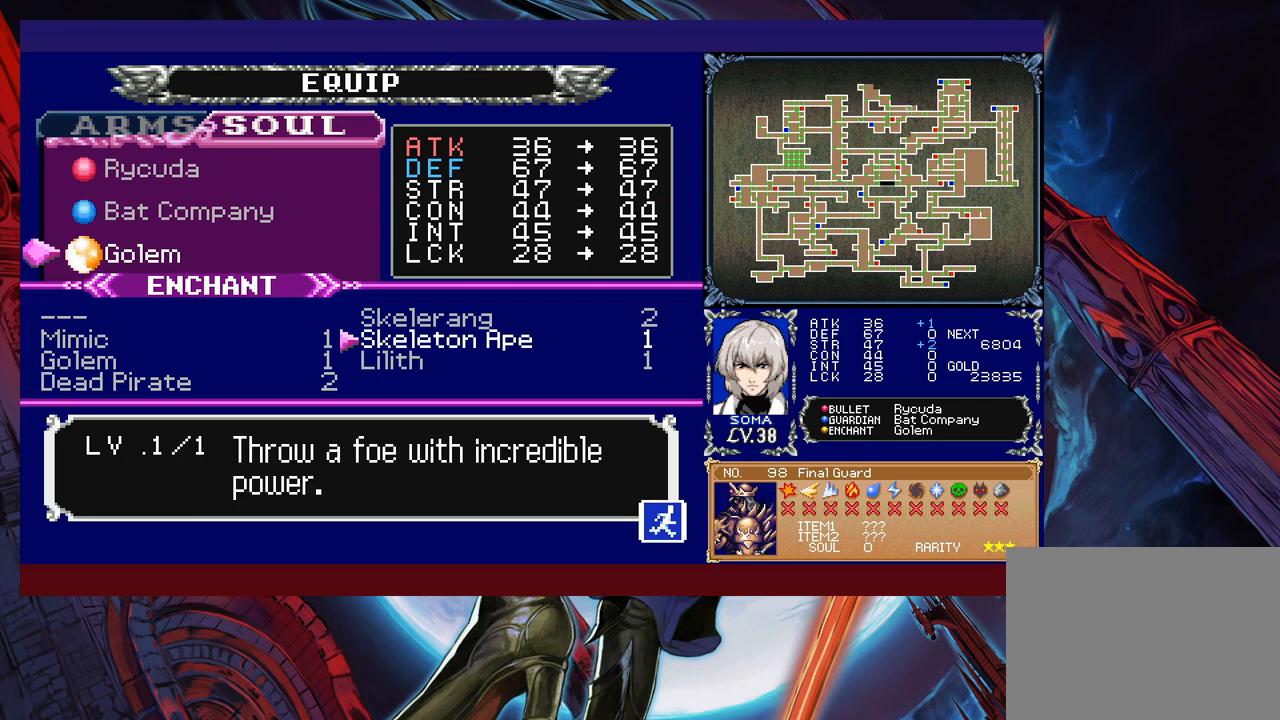
{"buttons": [], "left_stick": "left", "events": [[467, "left_stick", "left"]]}
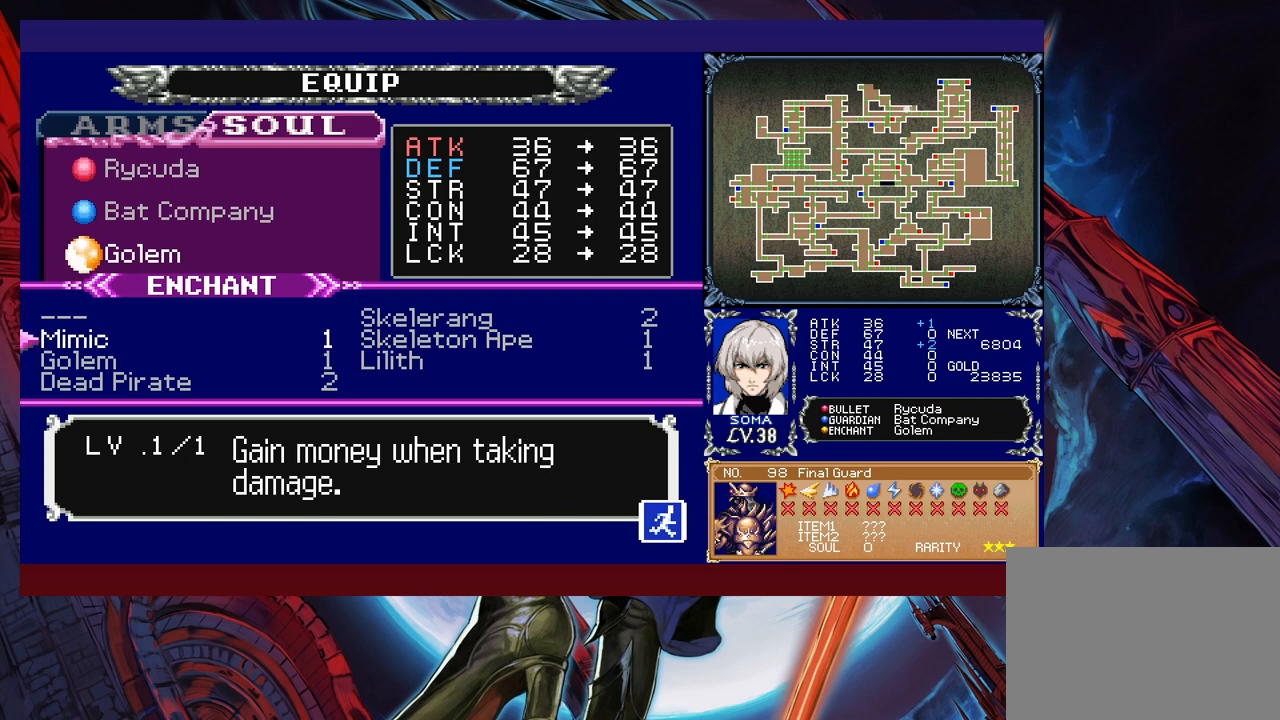
{"buttons": [], "left_stick": "center", "events": [[133, "left_stick", "center"]]}
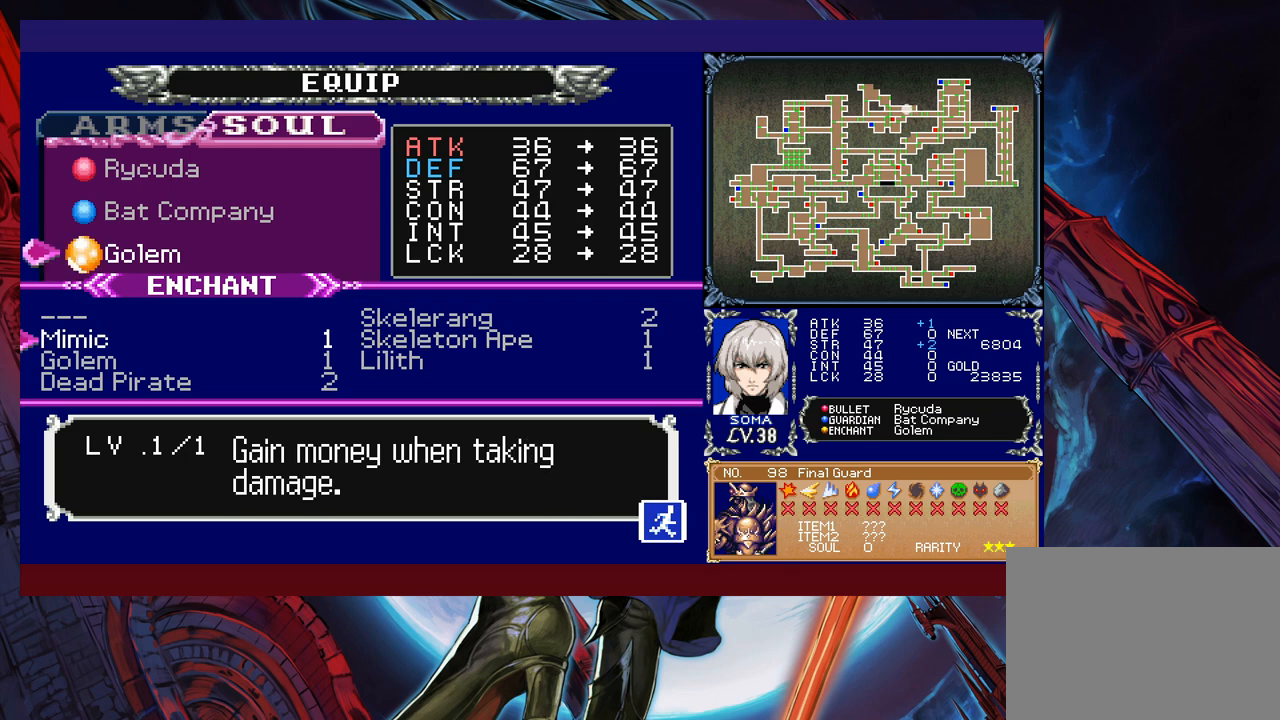
{"buttons": [], "left_stick": "up", "events": [[233, "left_stick", "right"], [367, "left_stick", "center"], [483, "left_stick", "up"]]}
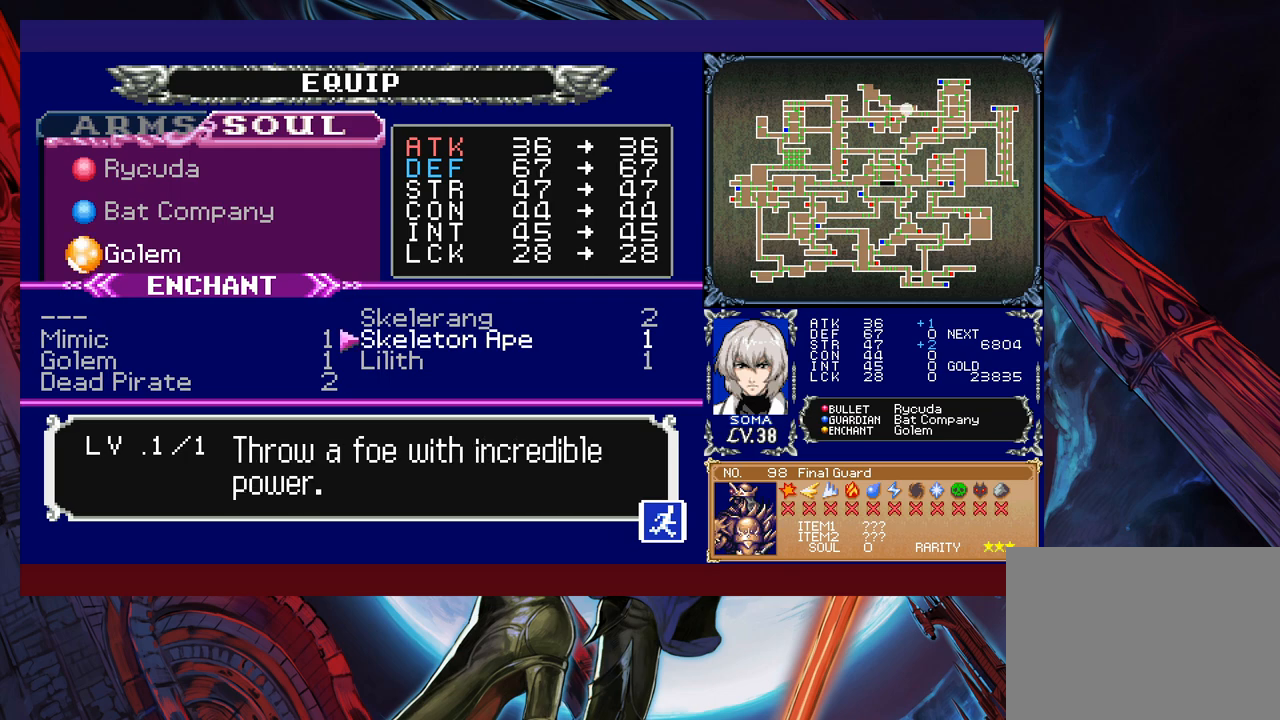
{"buttons": [], "left_stick": "center", "events": [[133, "left_stick", "center"]]}
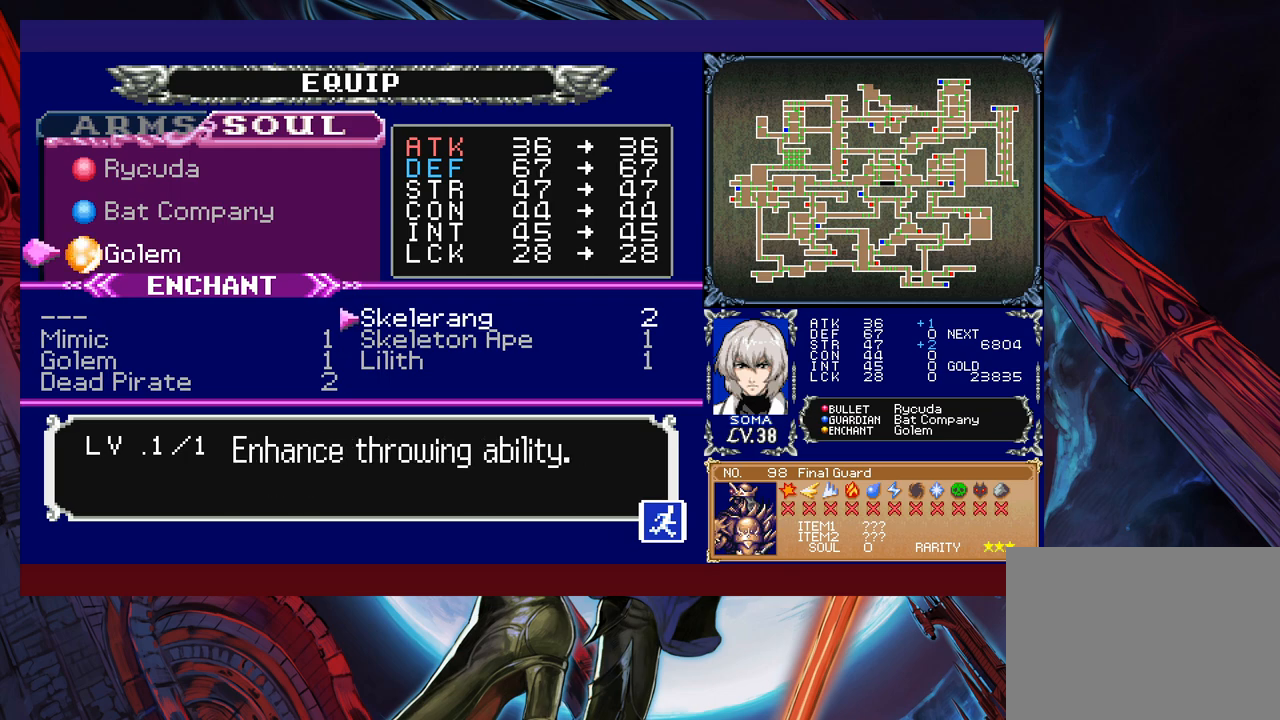
{"buttons": [], "left_stick": "center", "events": [[167, "left_stick", "down"], [233, "left_stick", "center"]]}
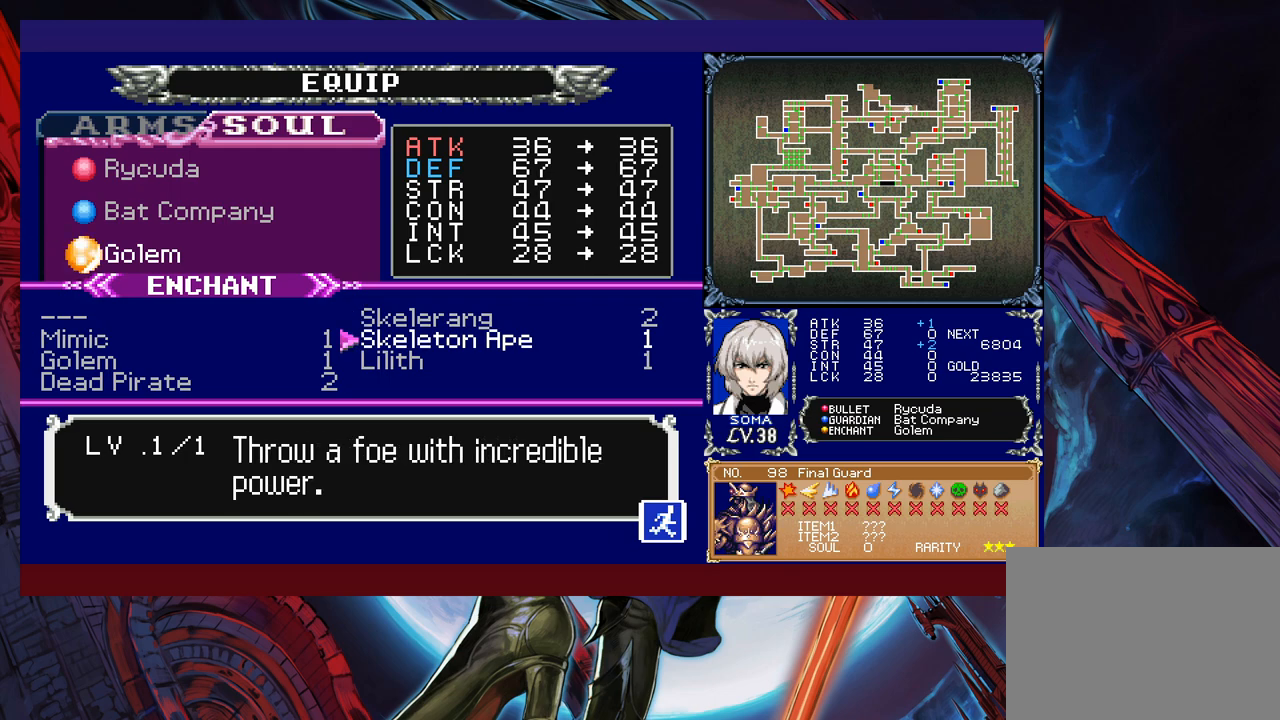
{"buttons": [], "left_stick": "center", "events": []}
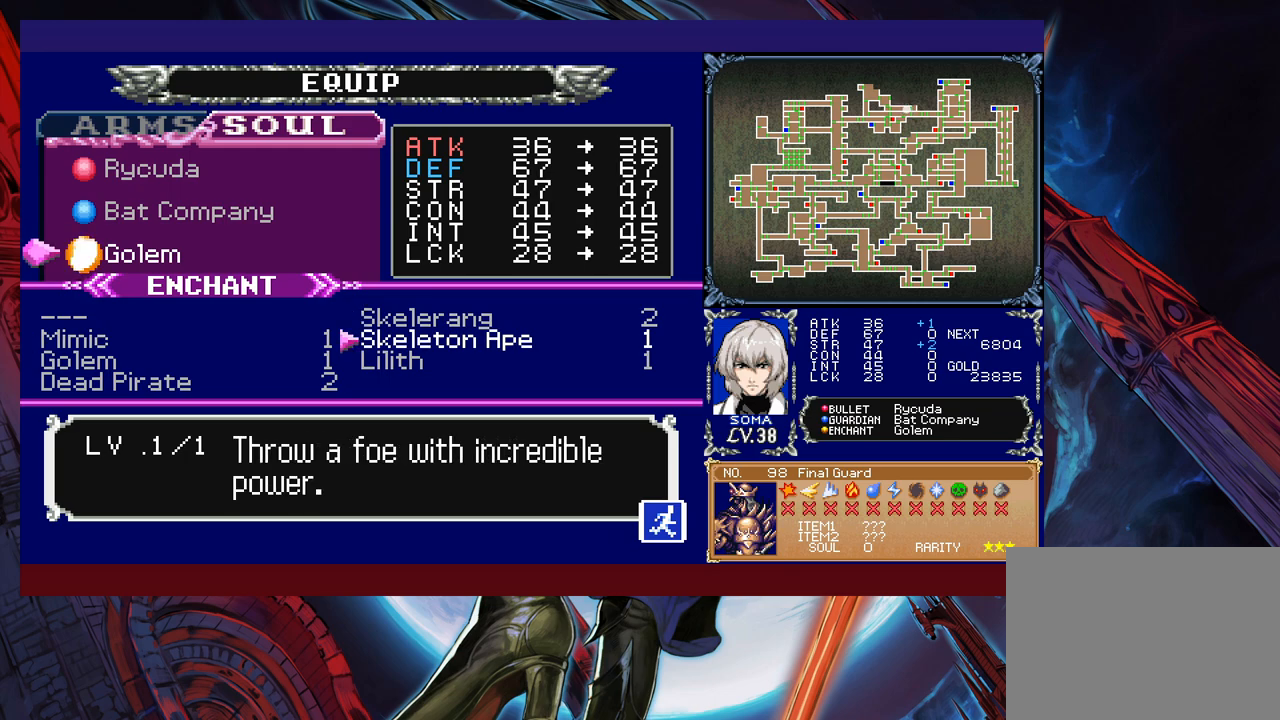
{"buttons": [], "left_stick": "center", "events": []}
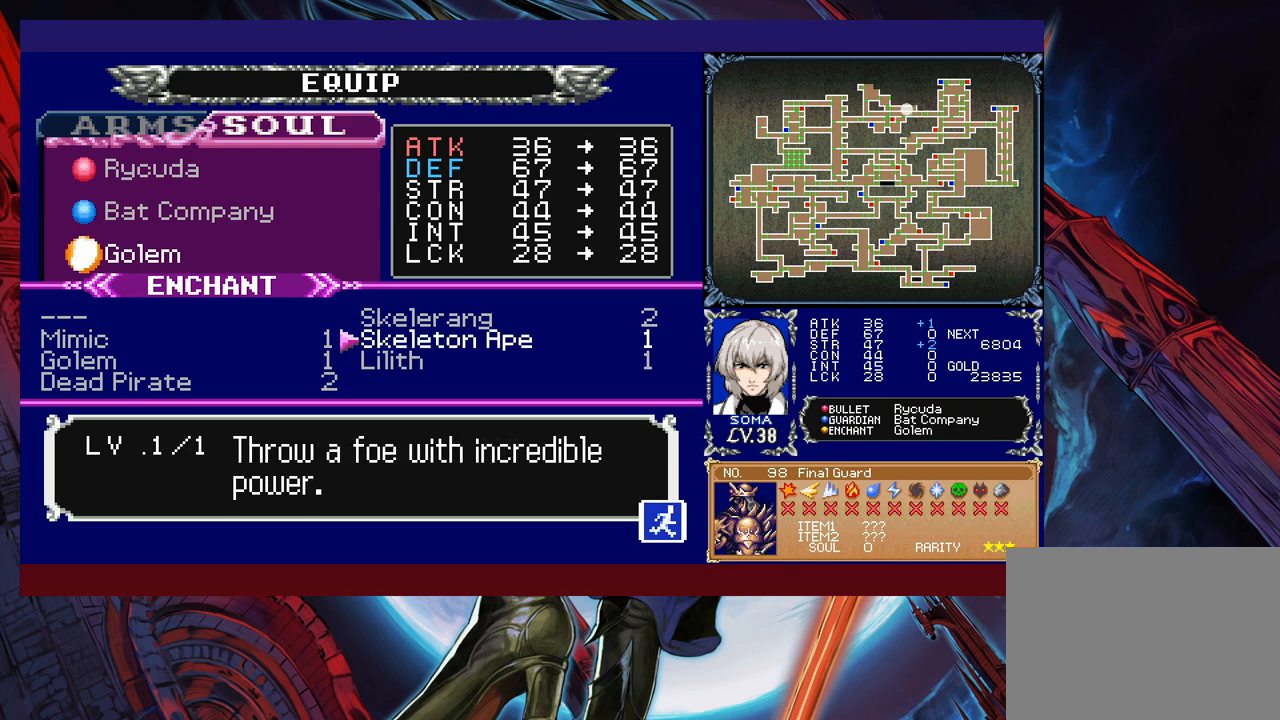
{"buttons": [], "left_stick": "center", "events": []}
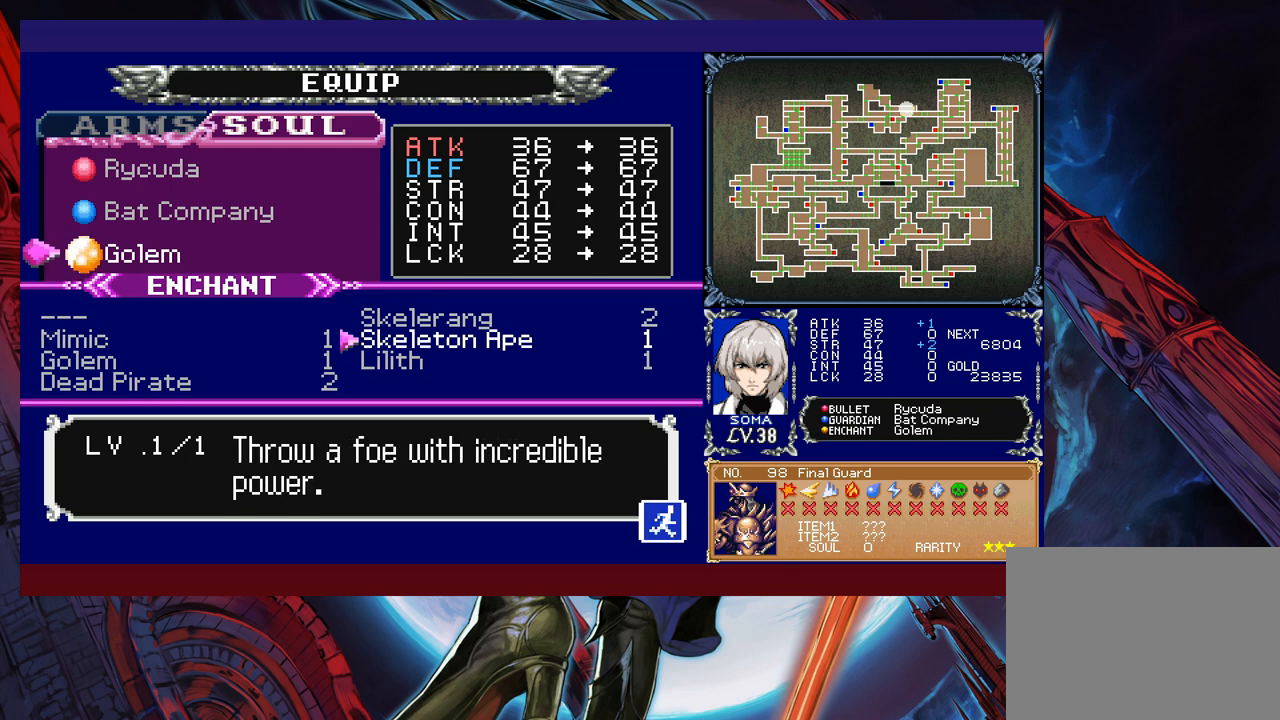
{"buttons": [], "left_stick": "down", "events": [[133, "left_stick", "down"], [233, "left_stick", "center"], [283, "left_stick", "left"], [417, "left_stick", "down"]]}
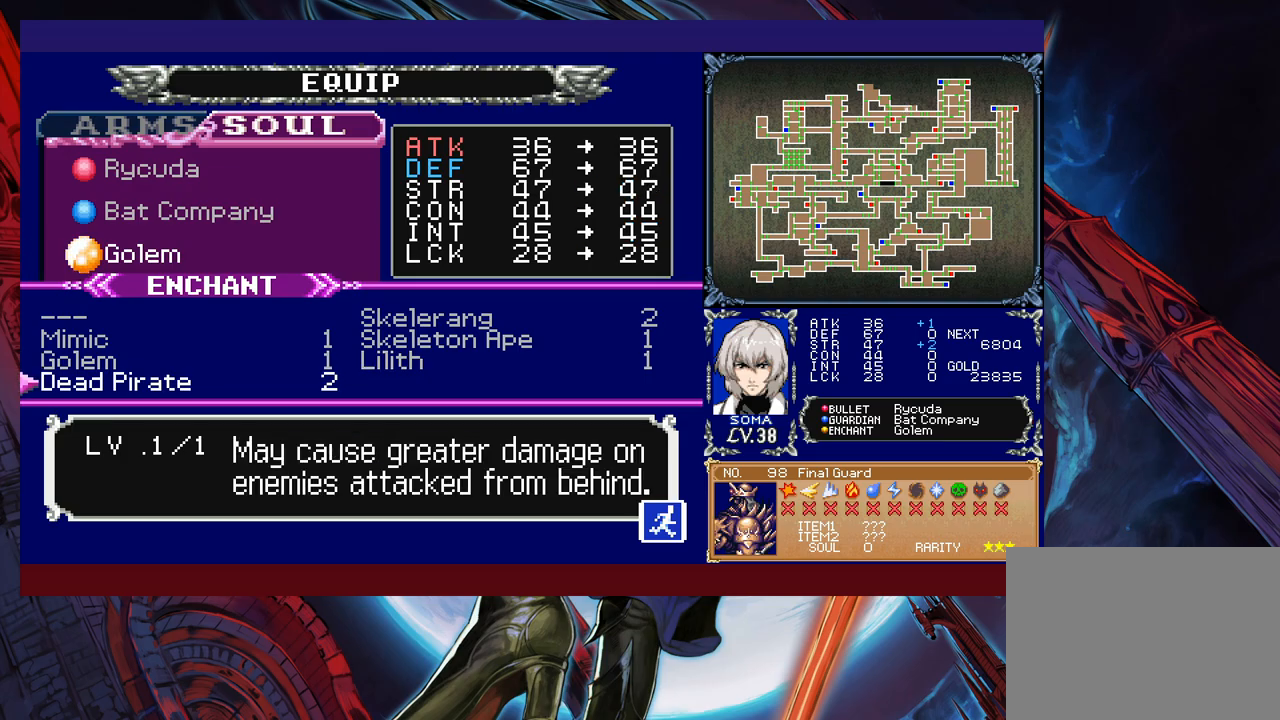
{"buttons": [], "left_stick": "center", "events": [[33, "B", "down"], [33, "left_stick", "center"], [167, "B", "up"], [383, "B", "down"], [483, "B", "up"]]}
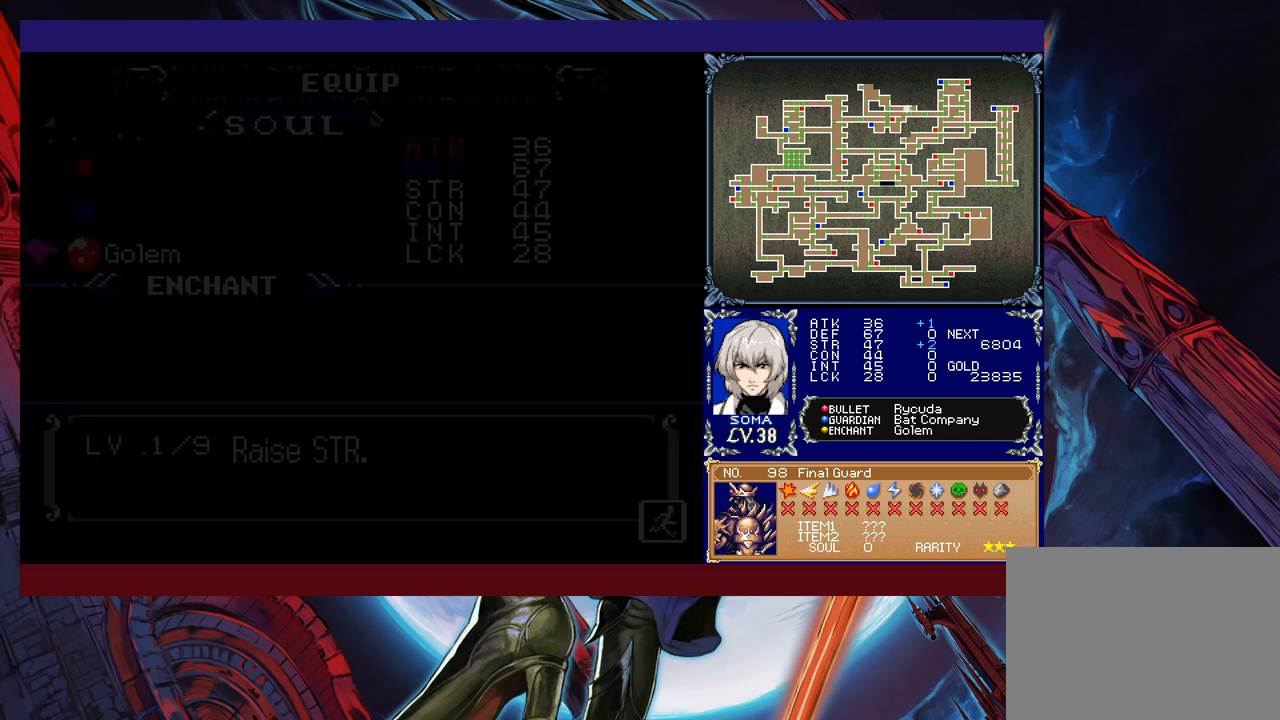
{"buttons": [], "left_stick": "left", "events": [[233, "B", "down"], [333, "B", "up"], [383, "left_stick", "left"]]}
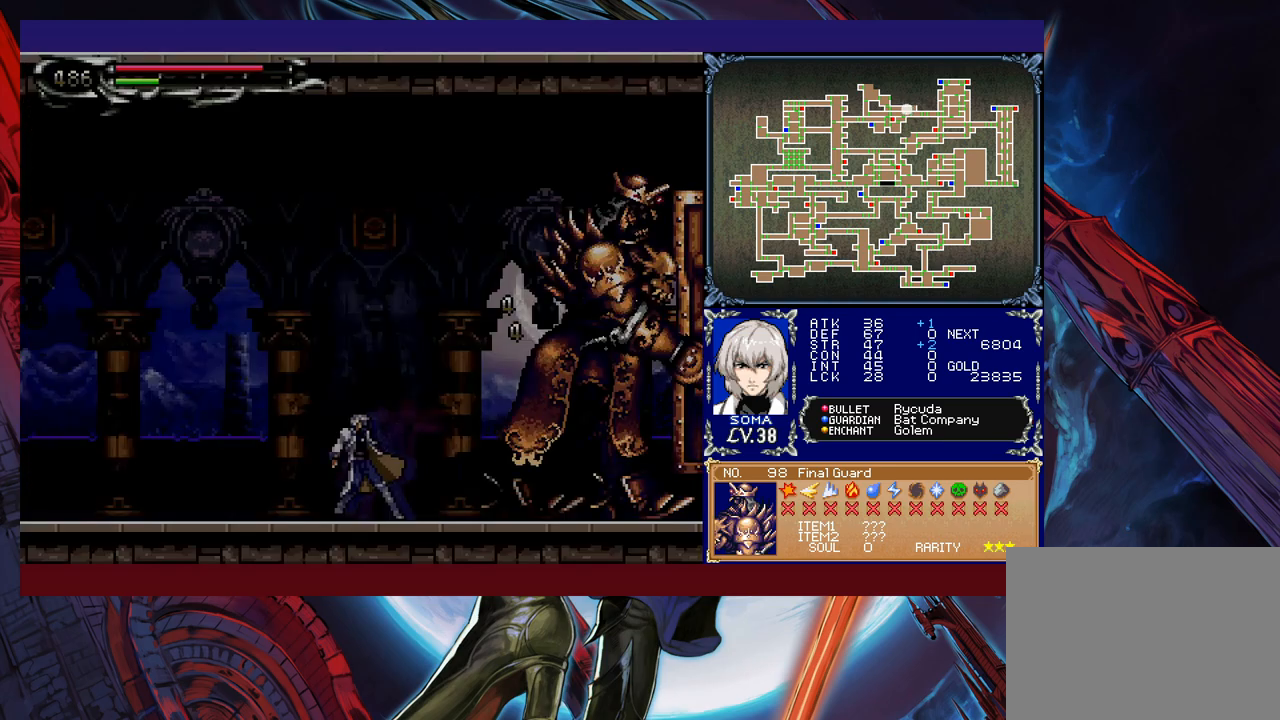
{"buttons": [], "left_stick": "left", "events": [[33, "left_stick", "right"], [83, "A", "down"], [133, "A", "up"], [133, "left_stick", "left"], [283, "left_stick", "right"], [333, "A", "down"], [417, "A", "up"], [467, "left_stick", "left"]]}